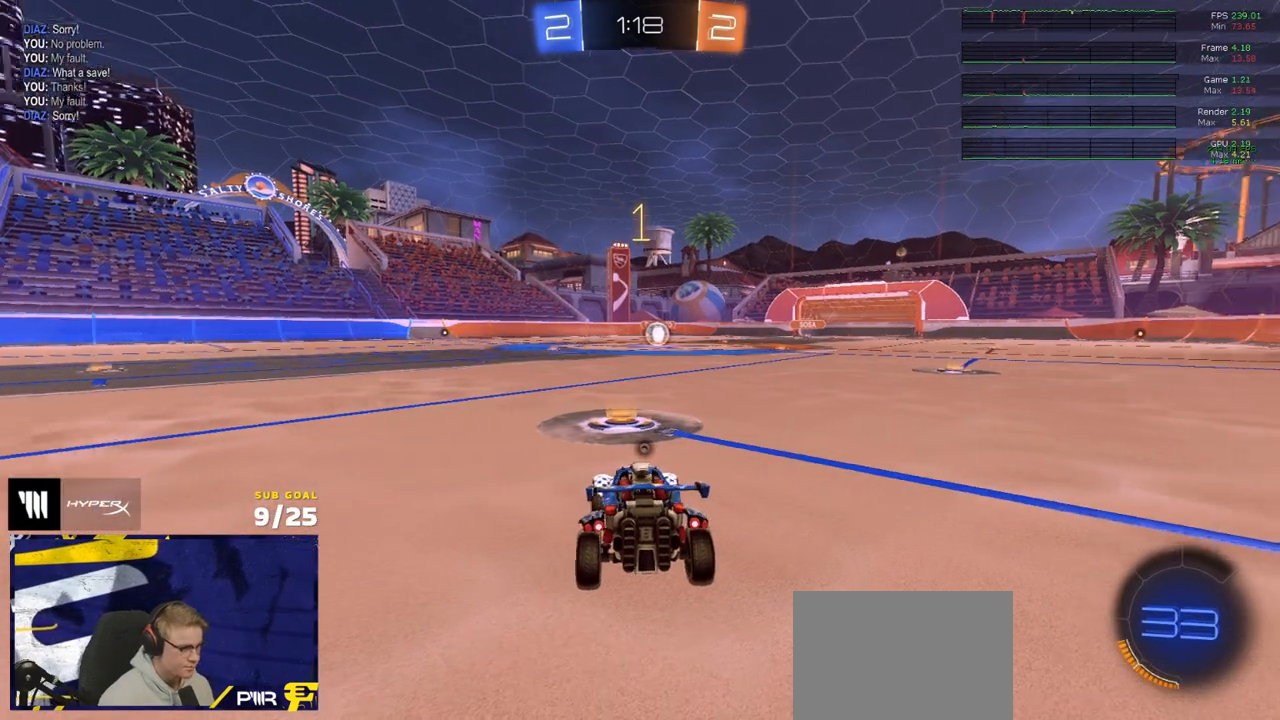
Gameplay with a controller (Xbox layout); each line is a JSON object with the inputs held at the frame after it. "events" lists button and stick changes between this image and that frame as [ms after this image, input, new state], when the widget could be followed in between.
{"buttons": ["R1", "R2"], "left_stick": "up", "right_stick": "center", "events": [[33, "Y", "up"], [67, "left_stick", "up"], [150, "Y", "down"], [183, "Y", "up"]]}
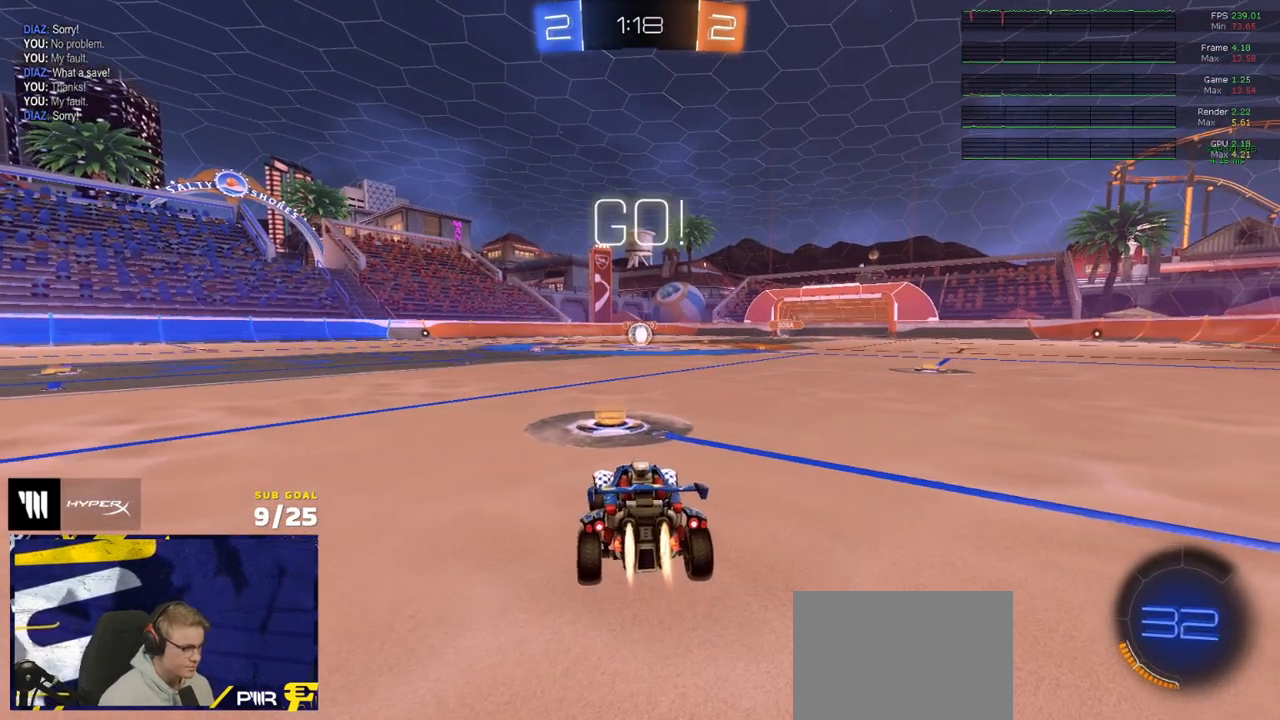
{"buttons": ["A", "R1", "R2", "L3"], "left_stick": "up", "right_stick": "center", "events": [[83, "left_stick", "center"], [267, "left_stick", "left"], [350, "L3", "down"], [367, "A", "down"], [400, "left_stick", "up"], [433, "A", "up"], [467, "A", "down"]]}
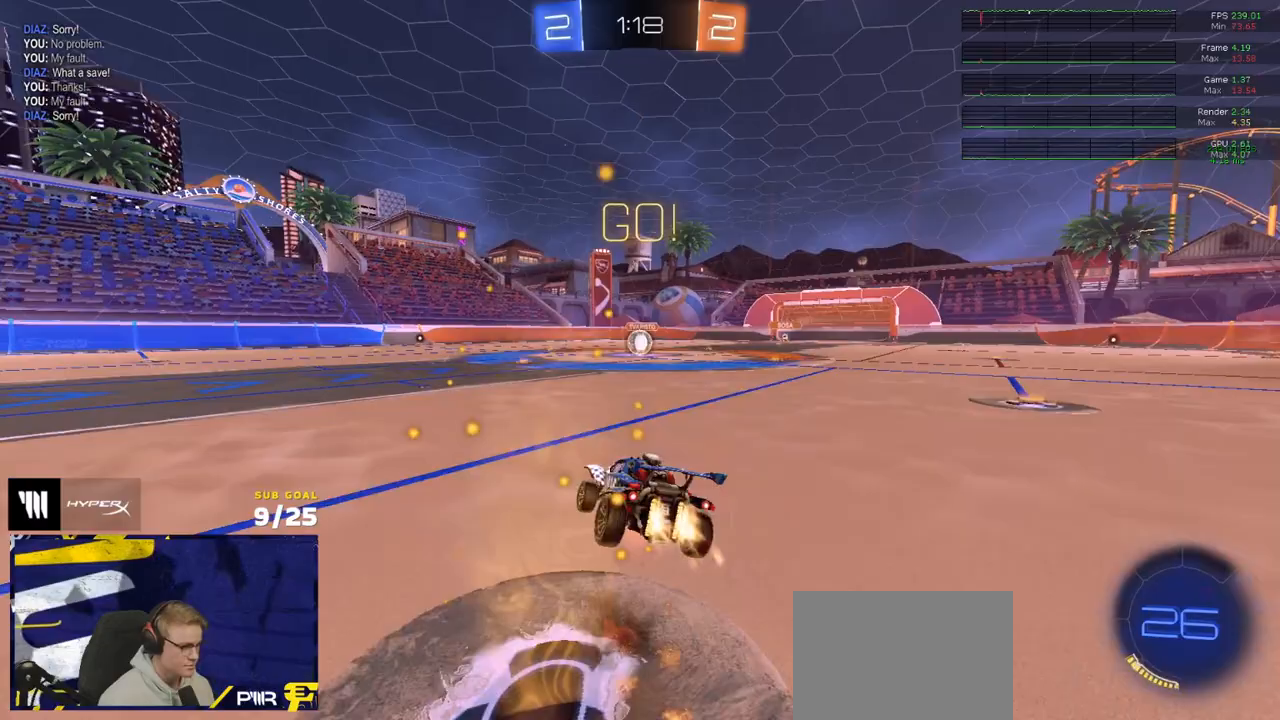
{"buttons": ["X", "R1", "R2", "L3"], "left_stick": "down-right", "right_stick": "center", "events": [[33, "left_stick", "down"], [50, "A", "up"], [217, "X", "down"], [217, "left_stick", "down-right"]]}
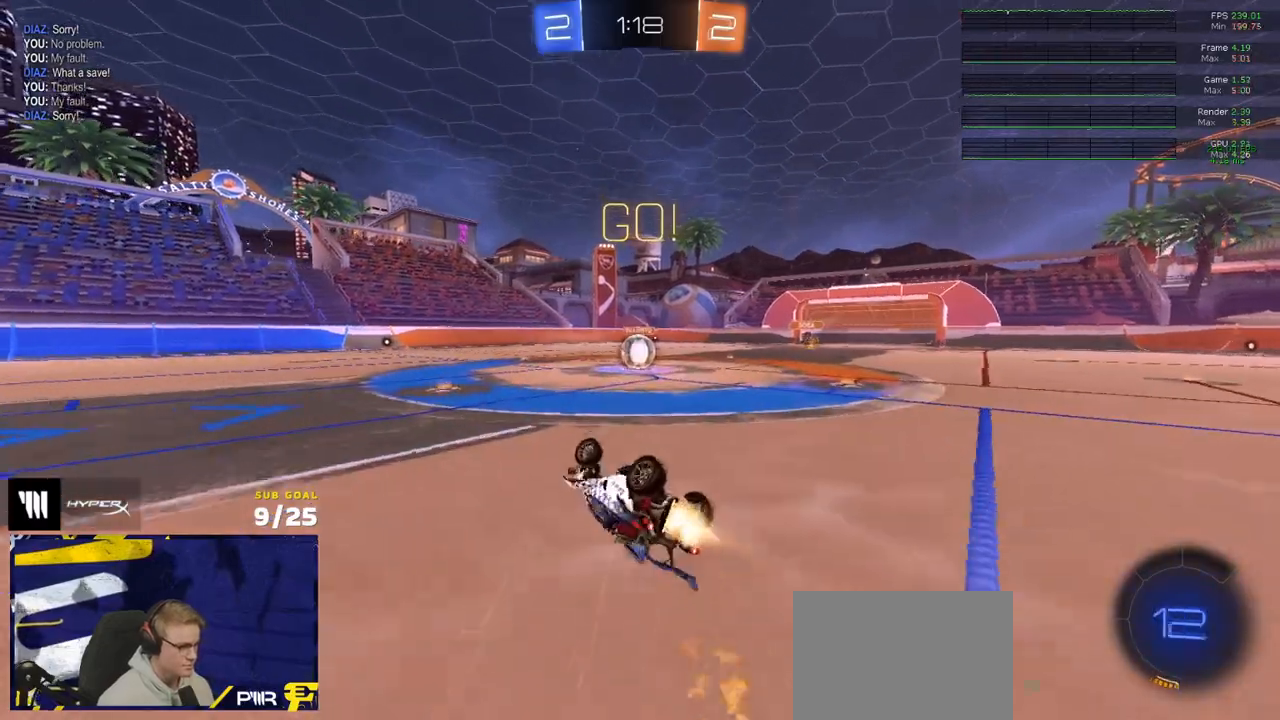
{"buttons": ["R2"], "left_stick": "center", "right_stick": "center", "events": [[67, "left_stick", "down"], [200, "left_stick", "right"], [233, "R1", "up"], [267, "L3", "up"], [300, "R2", "up"], [300, "X", "up"], [300, "left_stick", "center"], [367, "R2", "down"]]}
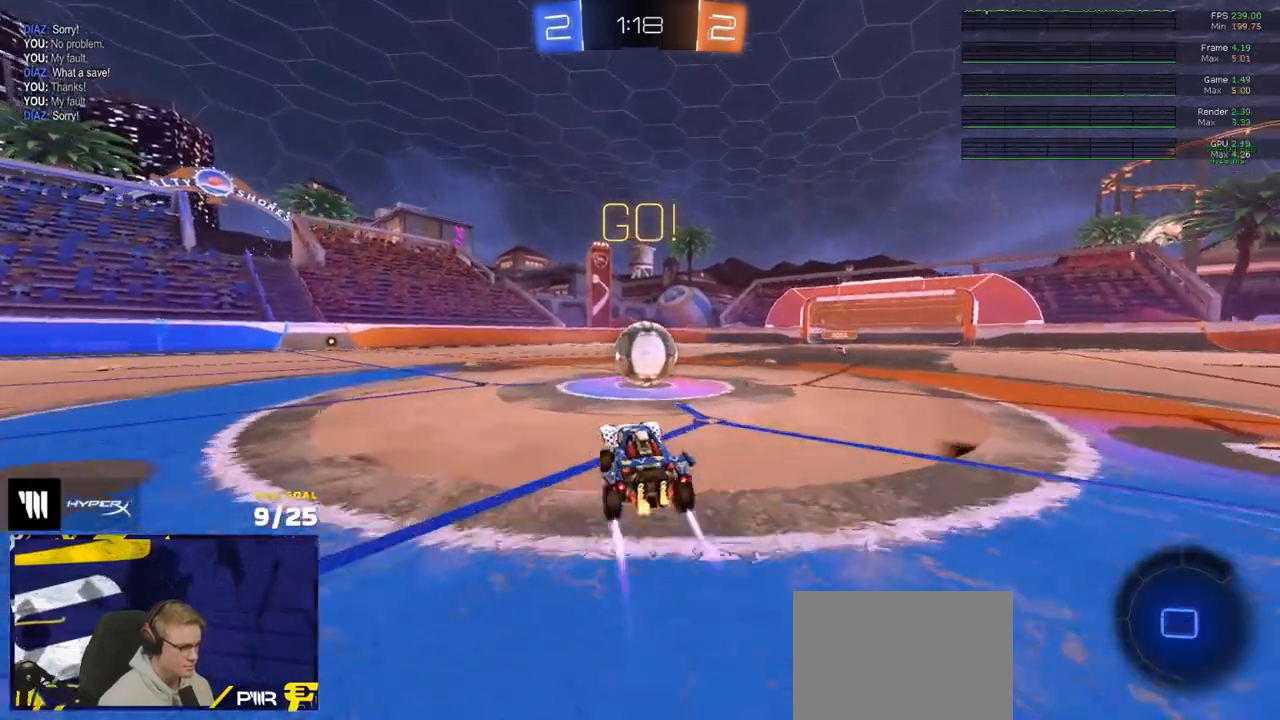
{"buttons": ["A", "L1", "R1"], "left_stick": "down", "right_stick": "center", "events": [[17, "left_stick", "right"], [117, "A", "down"], [167, "R1", "down"], [183, "R2", "up"], [217, "left_stick", "left"], [250, "L1", "down"], [267, "left_stick", "up-left"], [283, "A", "up"], [317, "L3", "down"], [333, "A", "down"], [433, "left_stick", "down"], [467, "L3", "up"]]}
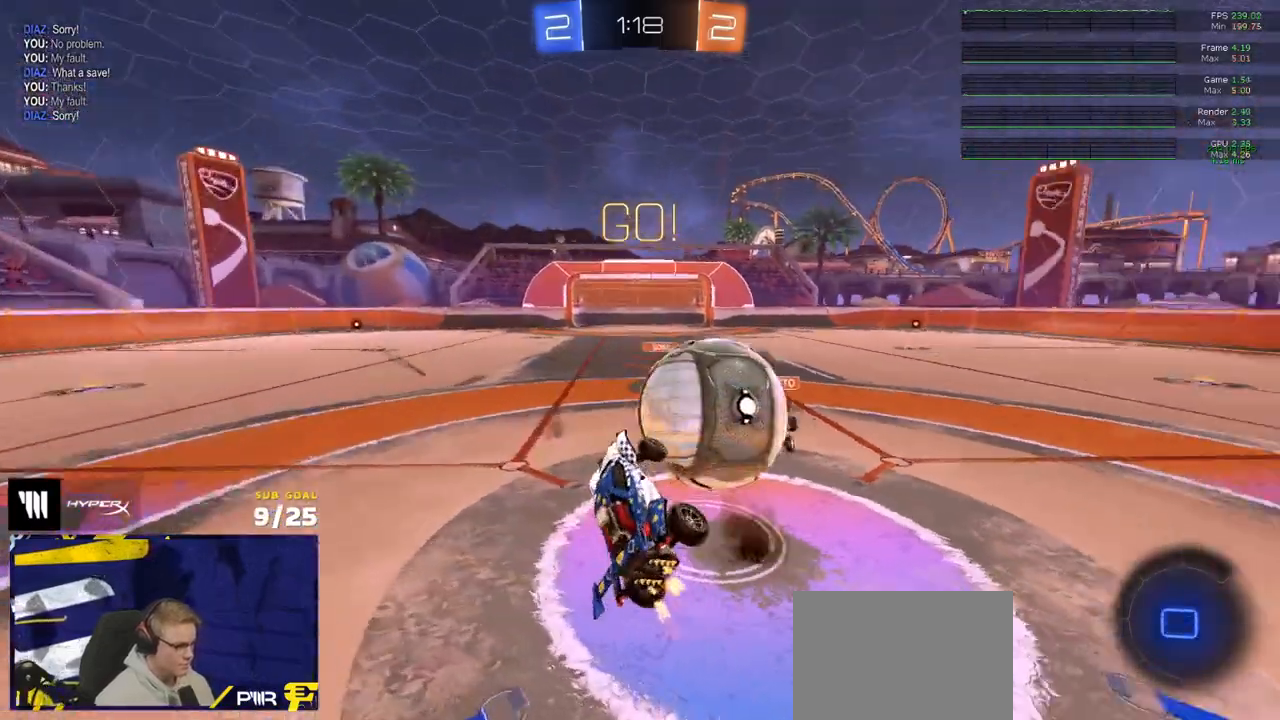
{"buttons": ["L1", "R2"], "left_stick": "up-left", "right_stick": "center", "events": [[17, "A", "up"], [50, "R1", "up"], [267, "R2", "down"], [300, "left_stick", "down-left"], [400, "left_stick", "left"], [500, "left_stick", "up-left"]]}
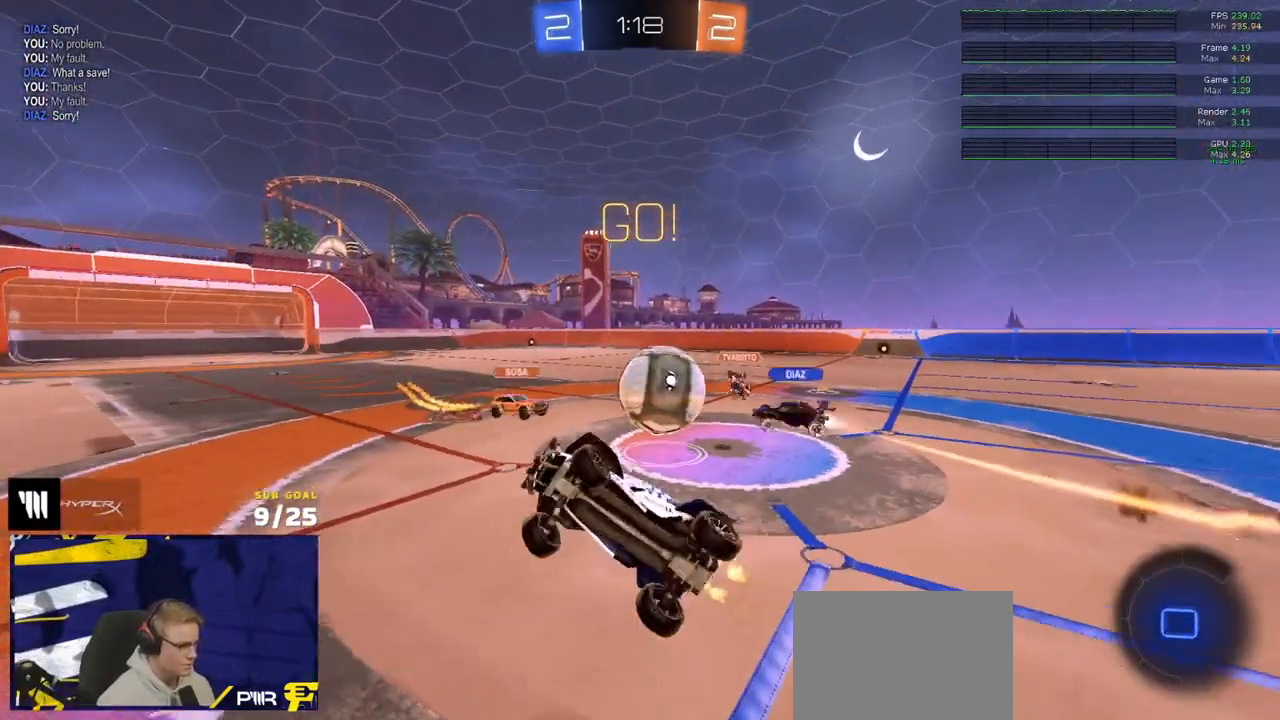
{"buttons": ["R2"], "left_stick": "left", "right_stick": "center", "events": [[17, "L1", "up"], [200, "left_stick", "center"], [317, "left_stick", "left"]]}
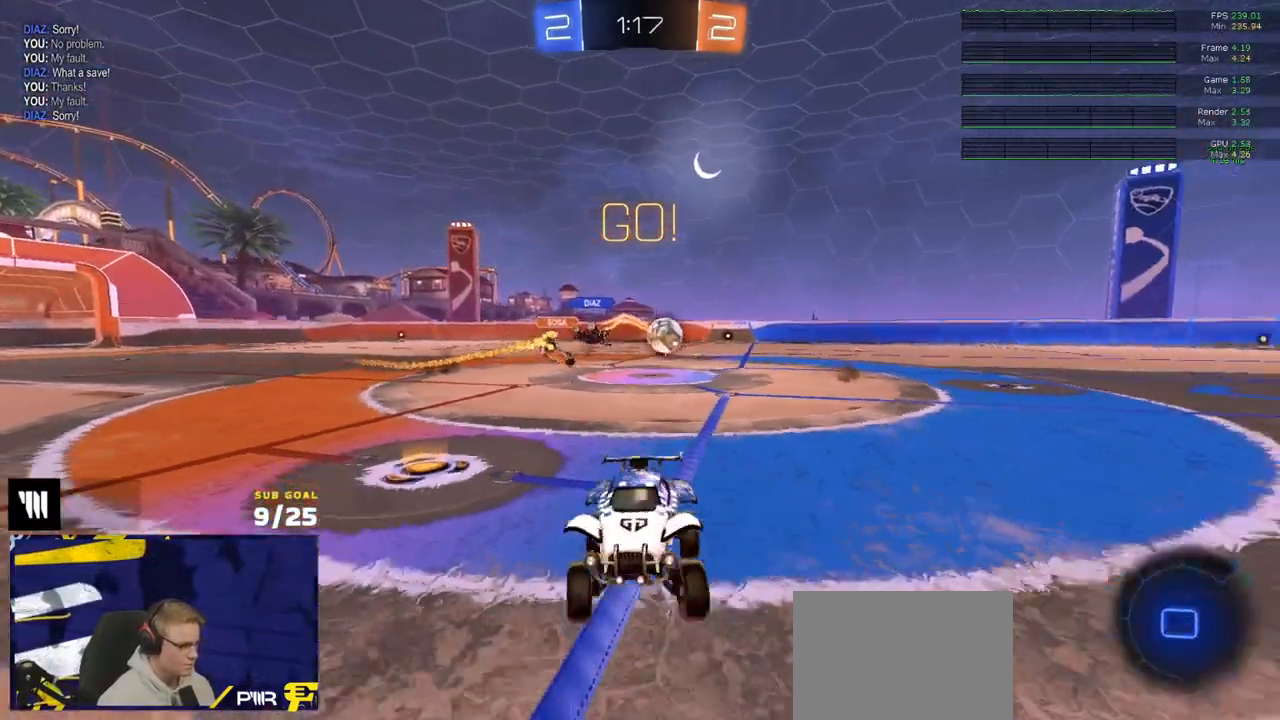
{"buttons": ["R2"], "left_stick": "center", "right_stick": "center", "events": [[467, "left_stick", "center"]]}
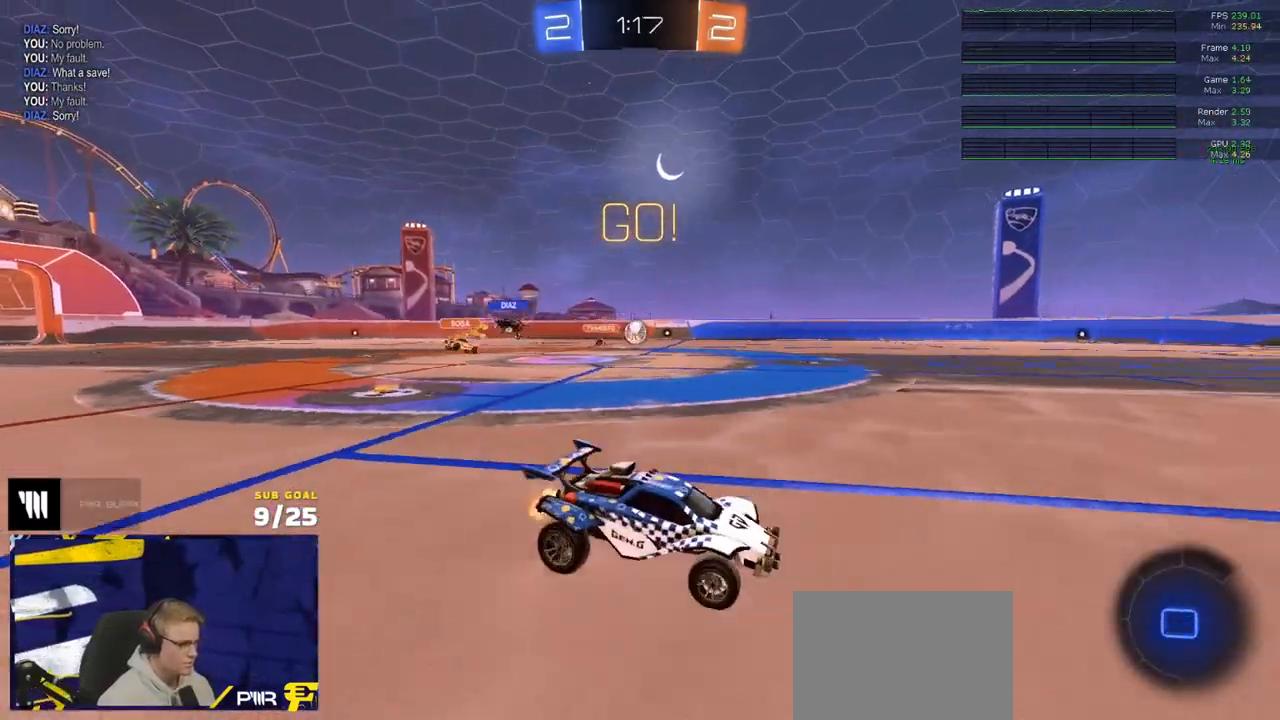
{"buttons": ["R2", "L3"], "left_stick": "down", "right_stick": "center", "events": [[100, "A", "down"], [133, "R1", "down"], [167, "A", "up"], [167, "L3", "down"], [167, "left_stick", "up"], [217, "A", "down"], [217, "R2", "up"], [283, "R2", "down"], [283, "left_stick", "down"], [333, "A", "up"], [333, "R1", "up"]]}
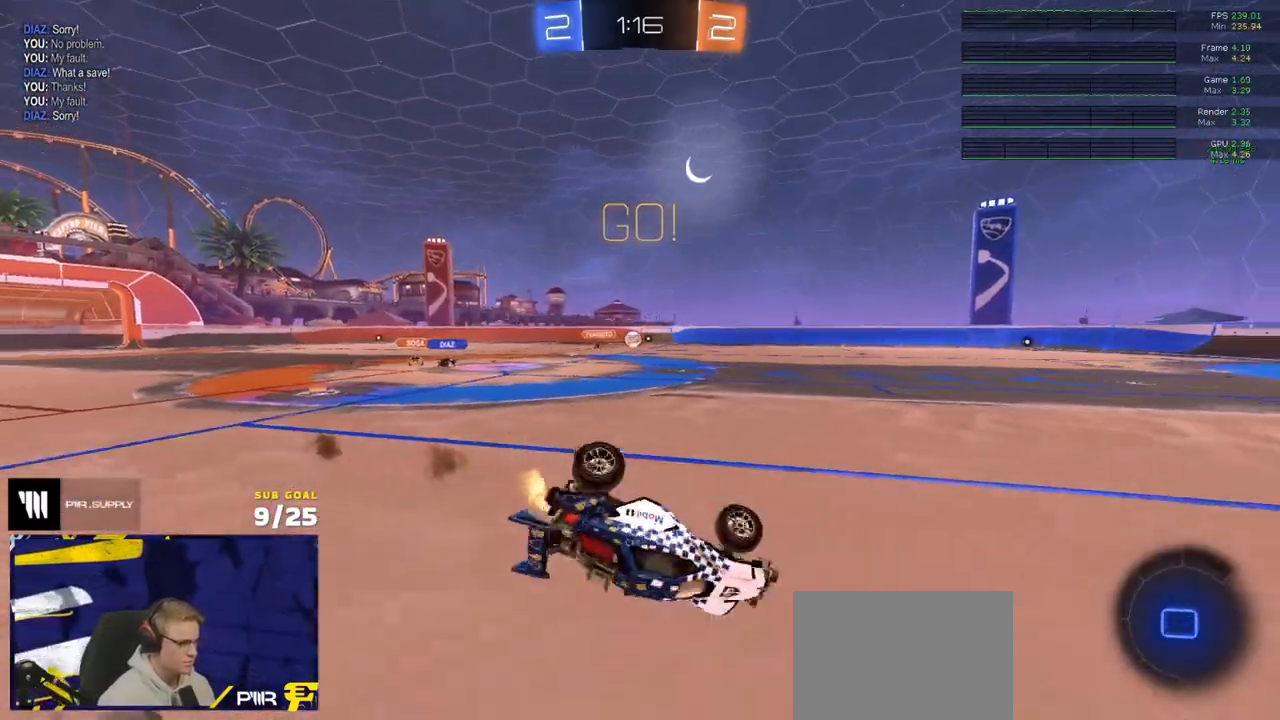
{"buttons": ["R2"], "left_stick": "down-right", "right_stick": "center", "events": [[67, "left_stick", "down-right"], [500, "L3", "up"]]}
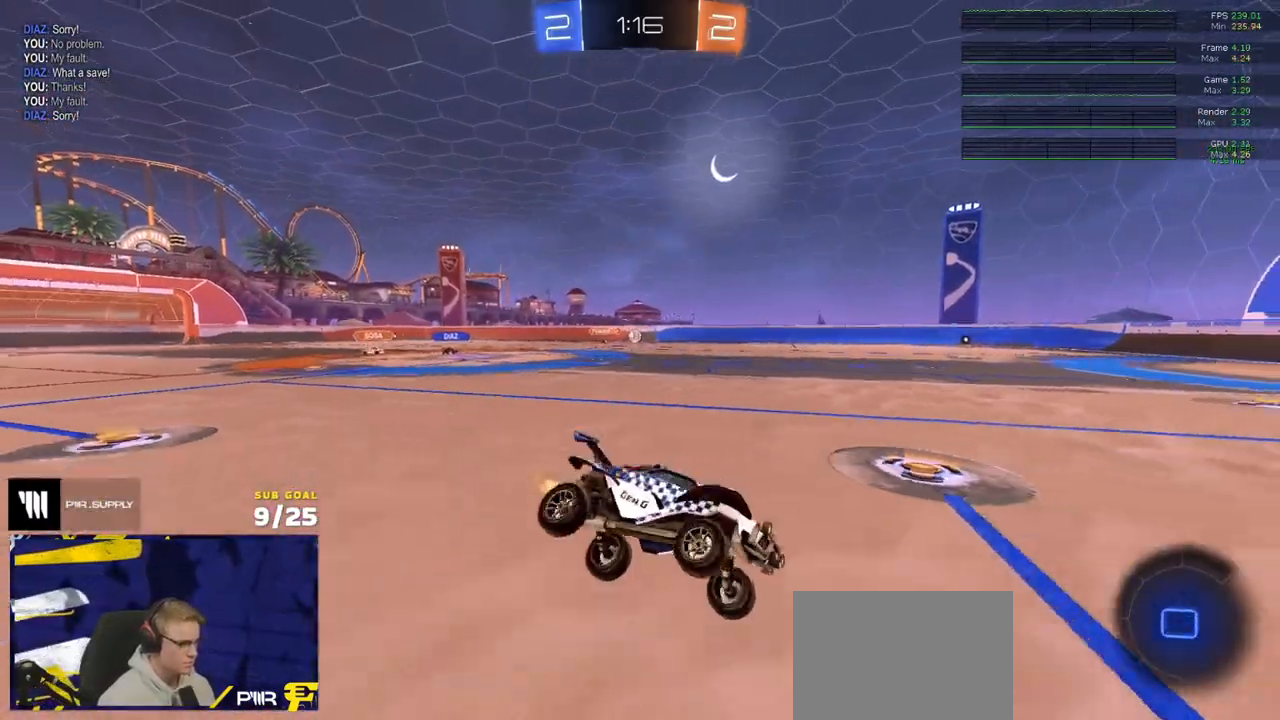
{"buttons": ["R2"], "left_stick": "center", "right_stick": "center", "events": [[33, "Y", "down"], [33, "left_stick", "center"], [117, "Y", "up"], [400, "Y", "down"], [467, "Y", "up"]]}
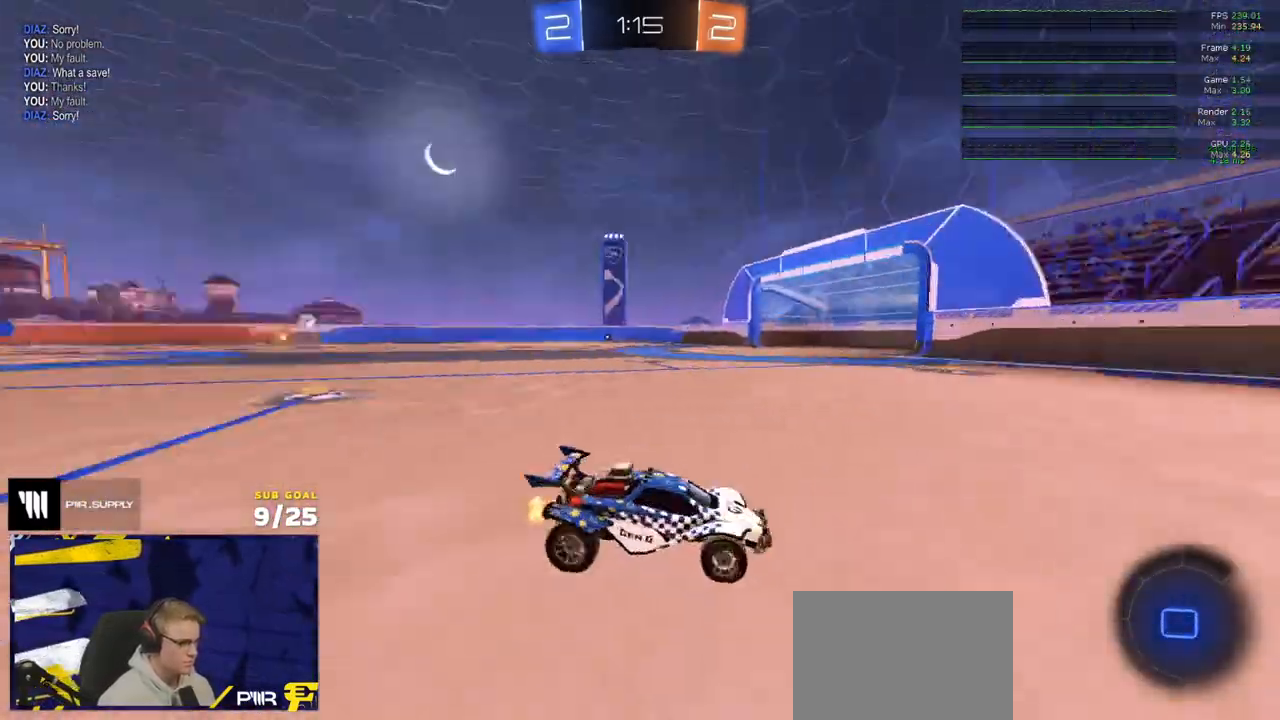
{"buttons": ["R2"], "left_stick": "center", "right_stick": "center", "events": [[283, "left_stick", "up-left"], [400, "left_stick", "center"]]}
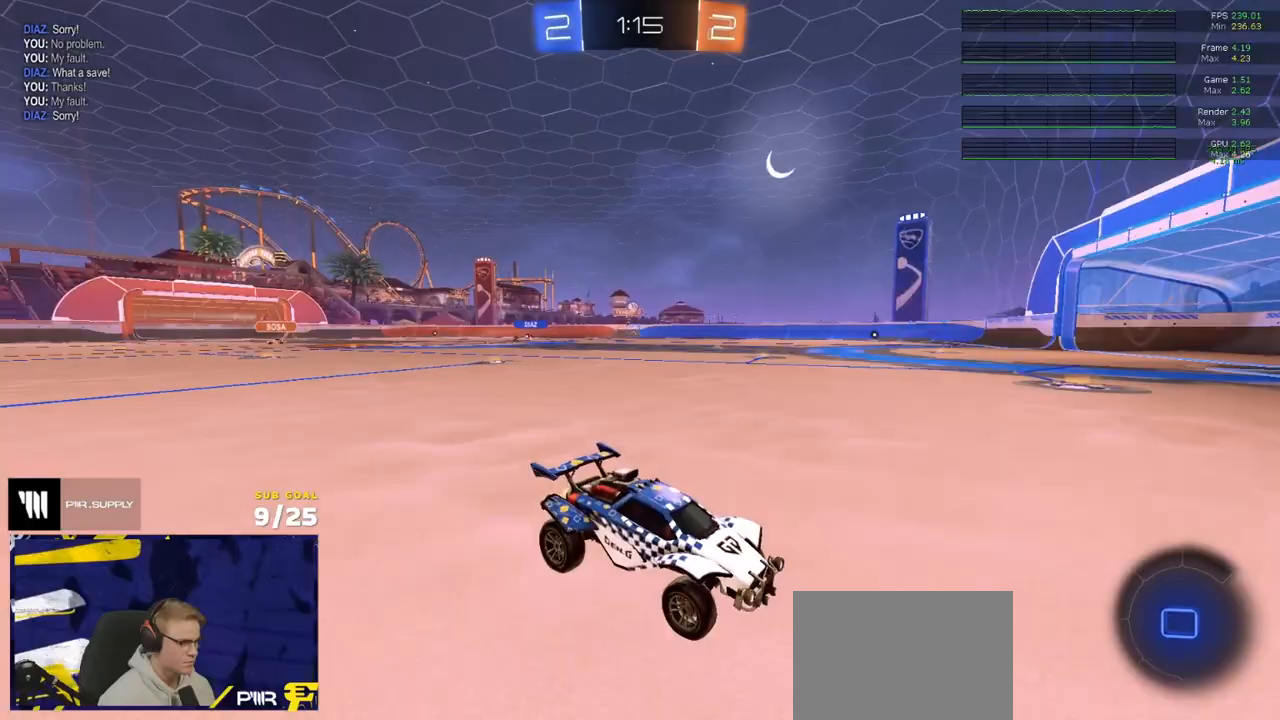
{"buttons": ["R2"], "left_stick": "left", "right_stick": "center", "events": [[167, "X", "down"], [217, "X", "up"], [483, "left_stick", "left"]]}
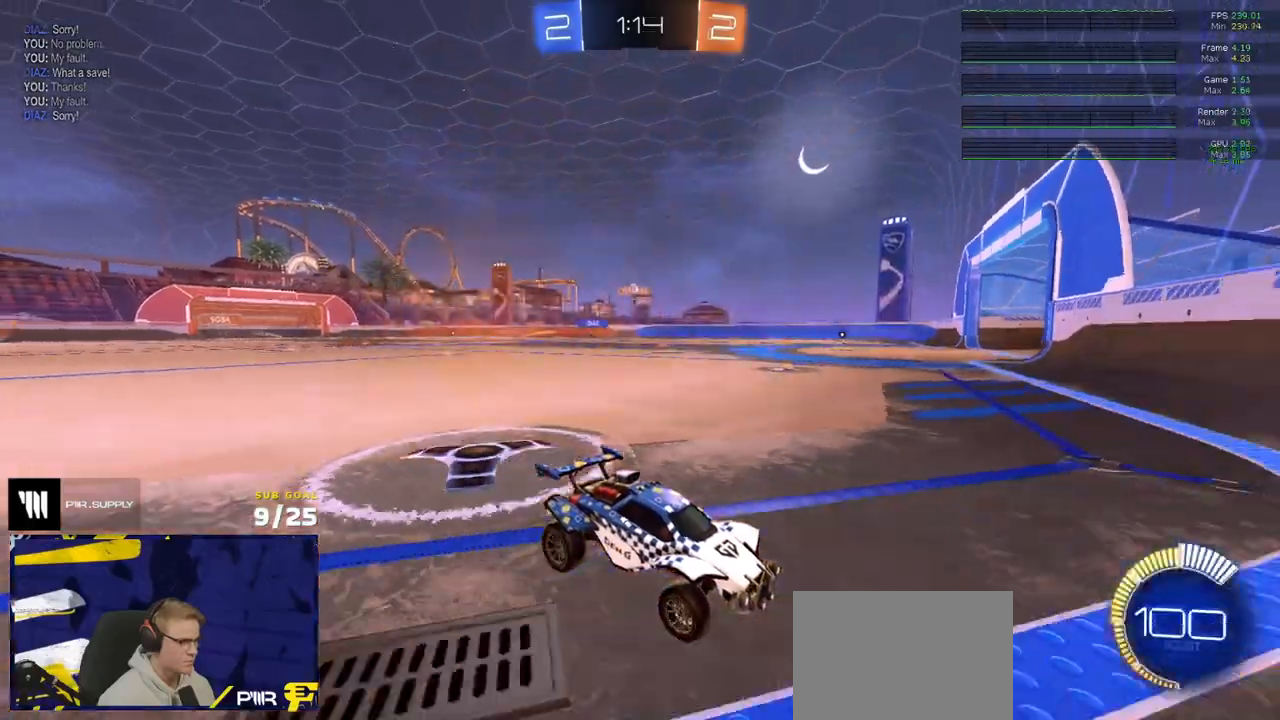
{"buttons": ["R1", "R2"], "left_stick": "left", "right_stick": "center", "events": [[17, "R1", "down"], [33, "A", "down"], [33, "L1", "down"], [83, "A", "up"], [117, "A", "down"], [167, "L1", "up"], [183, "left_stick", "down-left"], [200, "A", "up"], [200, "R1", "up"], [367, "left_stick", "center"], [400, "R1", "down"], [483, "left_stick", "left"]]}
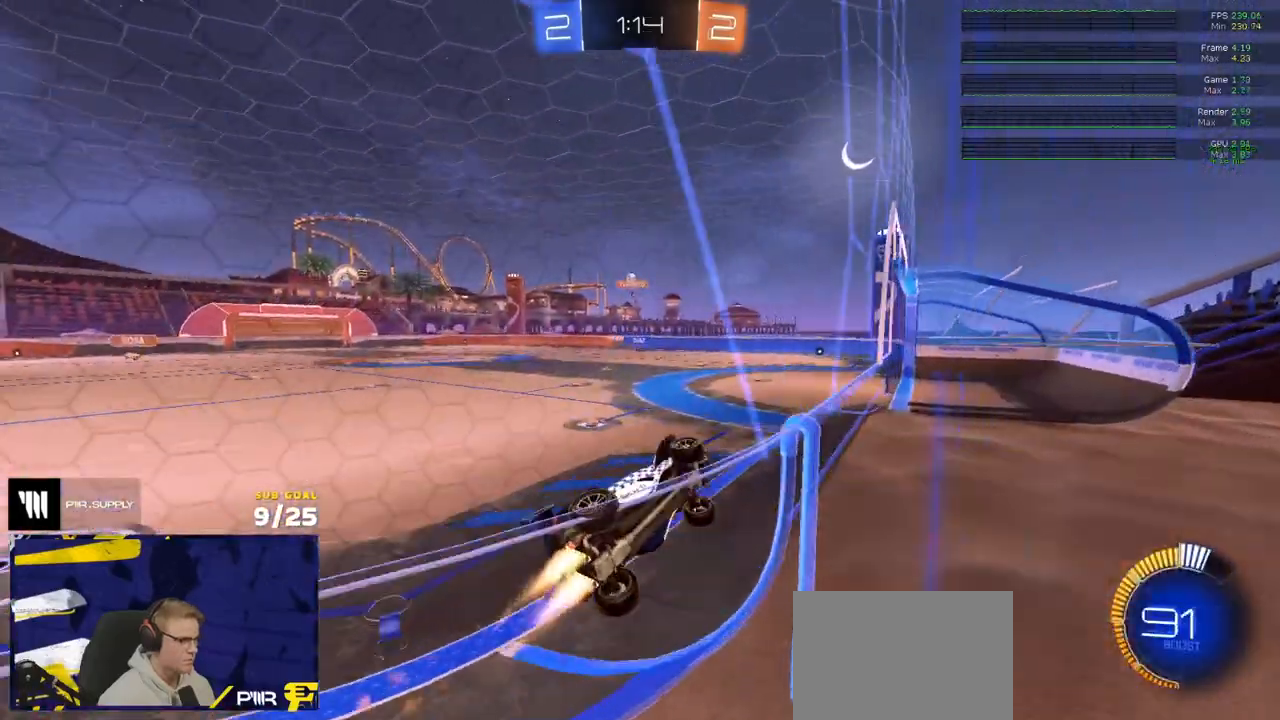
{"buttons": ["A", "R2"], "left_stick": "right", "right_stick": "center", "events": [[50, "A", "down"], [50, "R2", "up"], [83, "left_stick", "up-right"], [100, "A", "up"], [133, "A", "down"], [133, "R2", "down"], [217, "A", "up"], [217, "R1", "up"], [450, "A", "down"], [467, "left_stick", "right"]]}
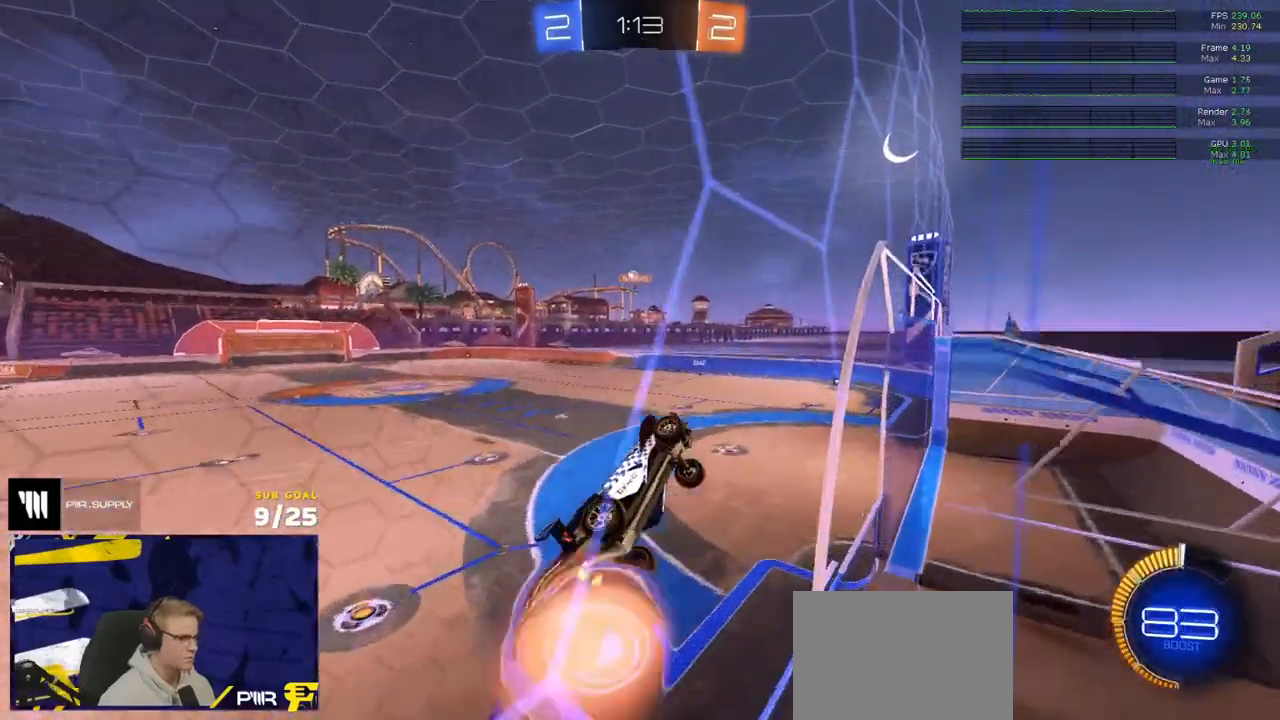
{"buttons": ["X", "R1", "L3"], "left_stick": "left", "right_stick": "center", "events": [[17, "left_stick", "down-right"], [117, "A", "up"], [150, "R1", "down"], [150, "R2", "up"], [150, "left_stick", "center"], [167, "A", "down"], [233, "L3", "down"], [283, "left_stick", "down"], [317, "A", "up"], [367, "left_stick", "left"], [417, "X", "down"]]}
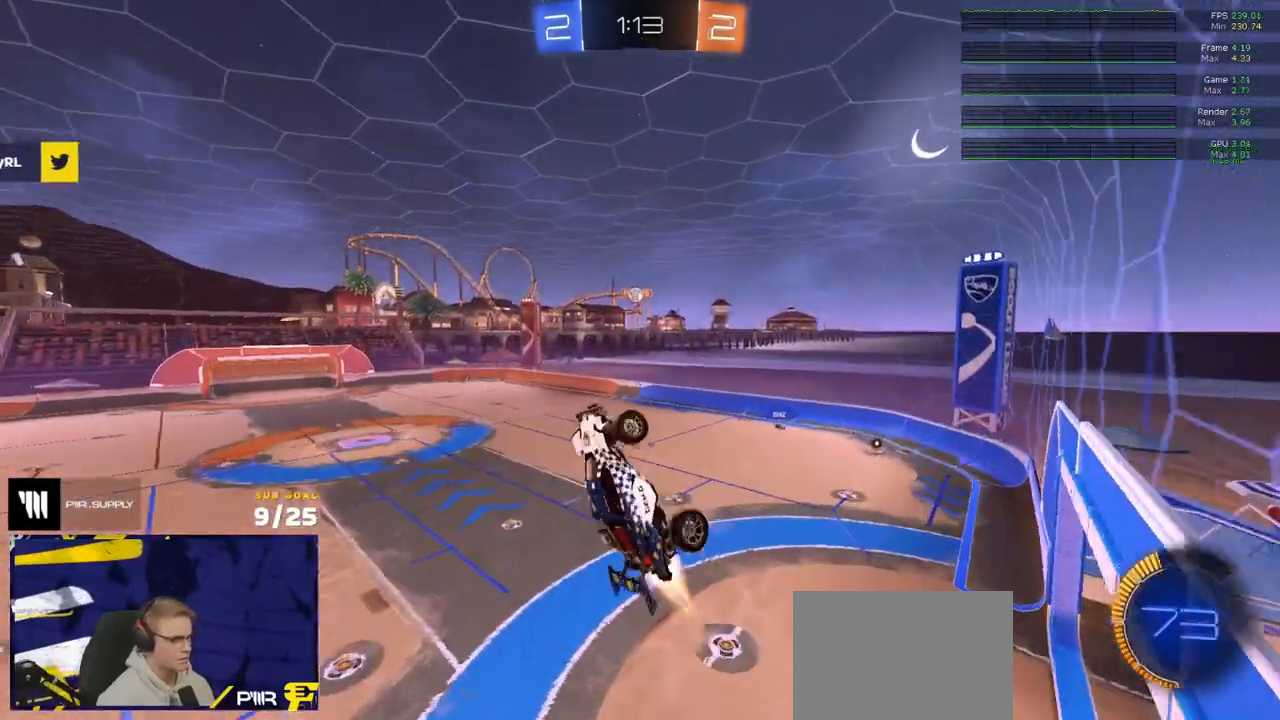
{"buttons": ["X", "R1"], "left_stick": "up", "right_stick": "center", "events": [[33, "L3", "up"], [67, "left_stick", "up"], [167, "left_stick", "down-right"], [333, "left_stick", "down-left"], [383, "L1", "down"], [467, "L1", "up"], [500, "left_stick", "up"]]}
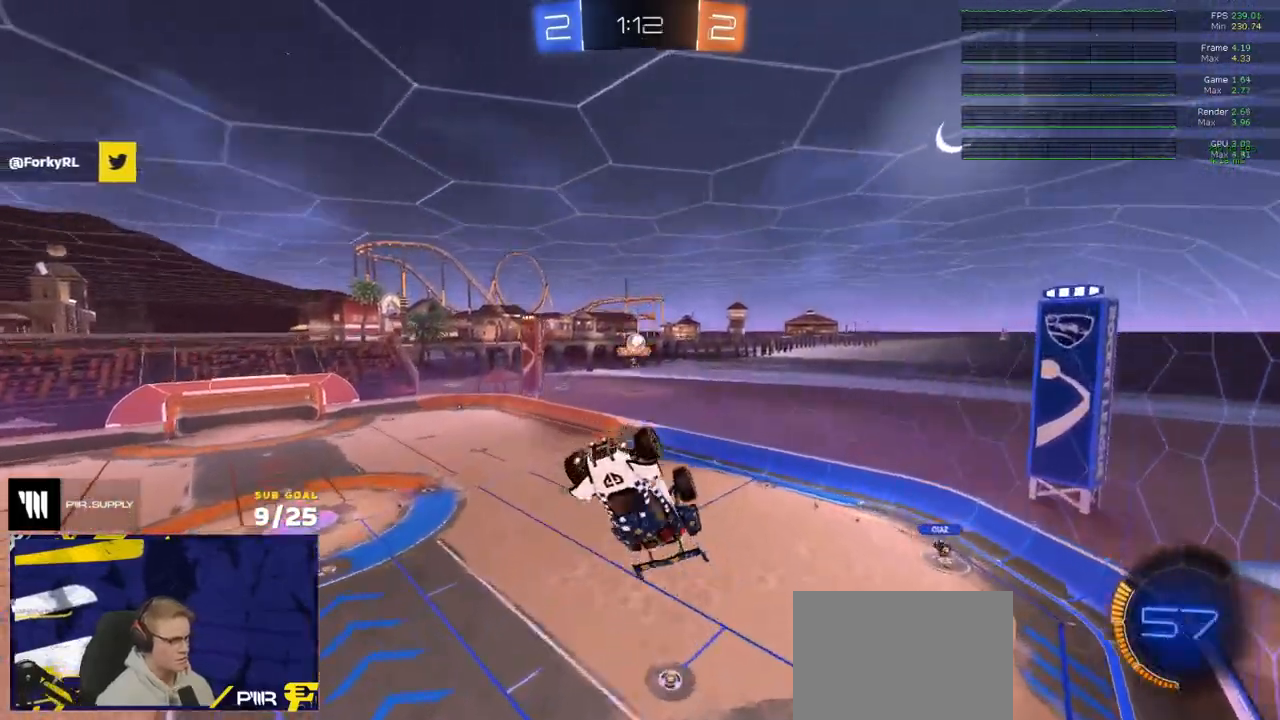
{"buttons": ["R2"], "left_stick": "center", "right_stick": "center", "events": [[33, "R1", "up"], [33, "R2", "down"], [67, "left_stick", "center"], [200, "R1", "down"], [233, "left_stick", "up"], [250, "X", "up"], [283, "left_stick", "up-left"], [300, "L1", "down"], [300, "R1", "up"], [333, "L1", "up"], [417, "left_stick", "center"]]}
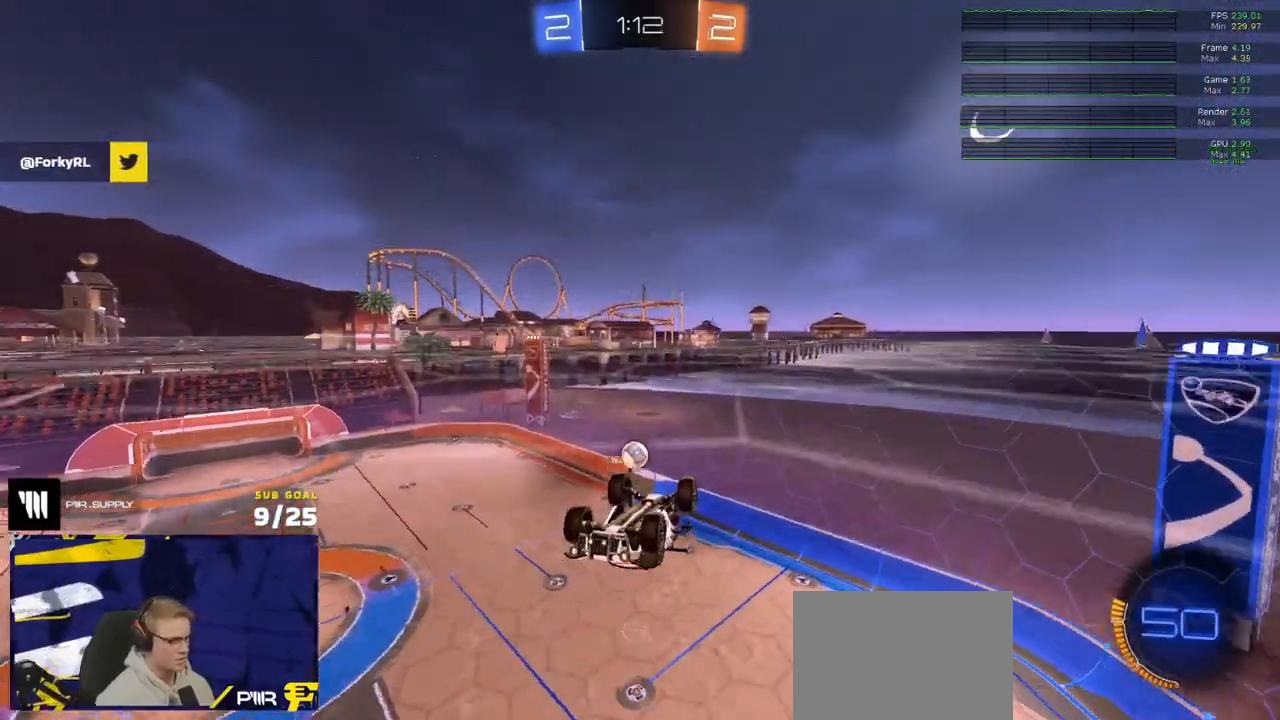
{"buttons": ["R1", "R2", "L3"], "left_stick": "up-left", "right_stick": "center", "events": [[150, "A", "down"], [183, "L2", "down"], [200, "left_stick", "down-left"], [300, "R1", "down"], [350, "L2", "up"], [400, "A", "up"], [417, "L3", "down"], [500, "left_stick", "up-left"]]}
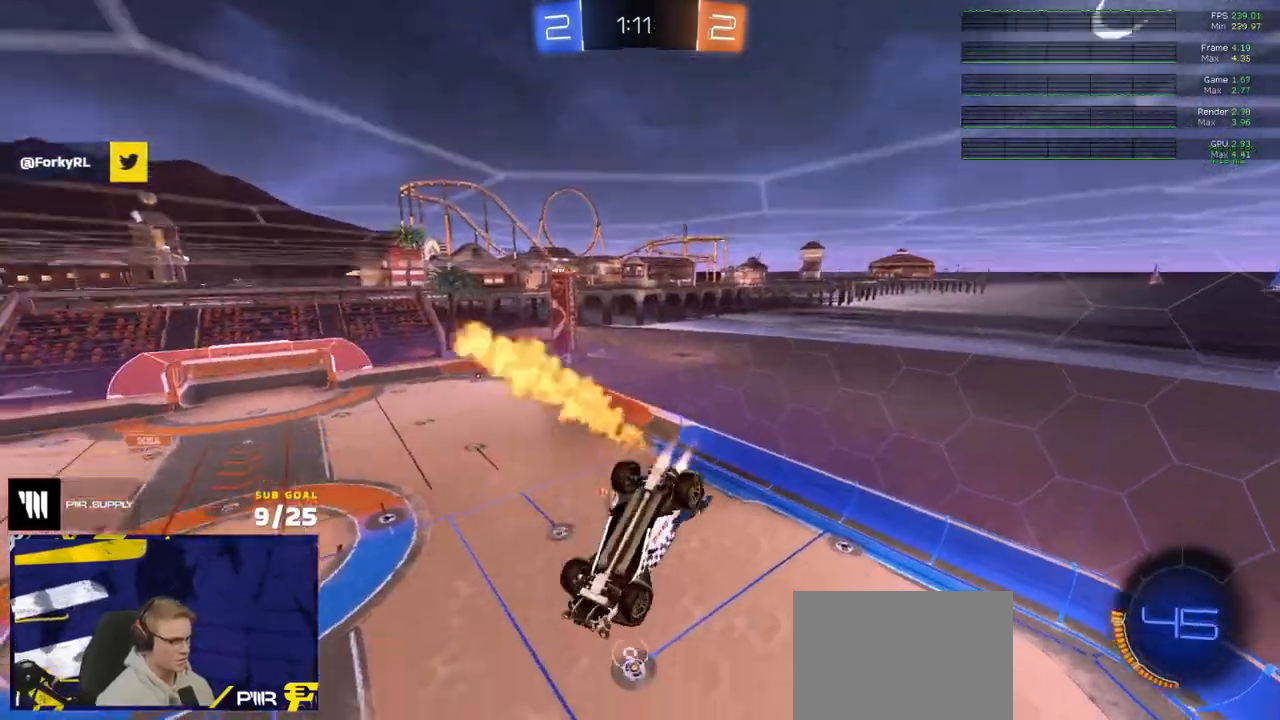
{"buttons": ["R1", "R2"], "left_stick": "up-right", "right_stick": "center", "events": [[67, "left_stick", "up"], [217, "left_stick", "up-right"], [250, "L3", "up"], [333, "left_stick", "center"], [383, "left_stick", "down-left"], [450, "left_stick", "up-right"]]}
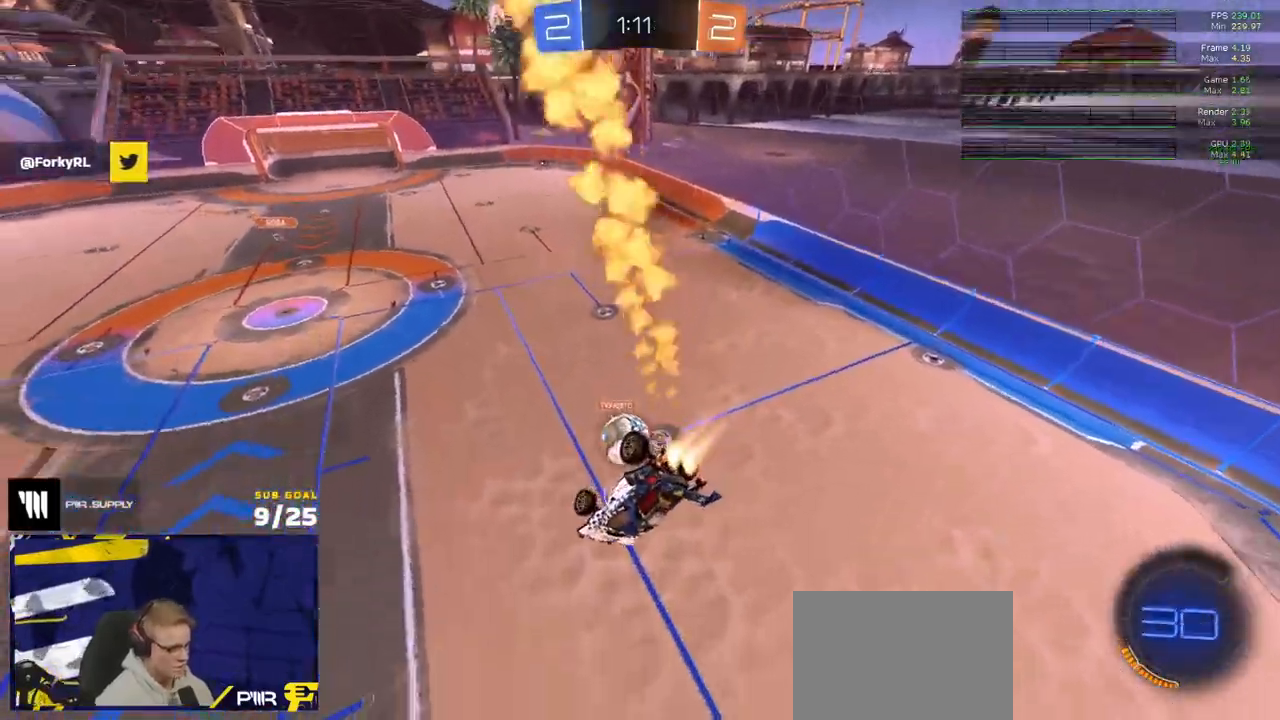
{"buttons": ["L3"], "left_stick": "down", "right_stick": "center", "events": [[117, "left_stick", "right"], [250, "L1", "down"], [267, "R2", "up"], [283, "L3", "down"], [283, "left_stick", "up-left"], [317, "A", "down"], [317, "R2", "down"], [417, "A", "up"], [450, "R2", "up"], [450, "left_stick", "down"], [467, "R1", "up"], [483, "L1", "up"]]}
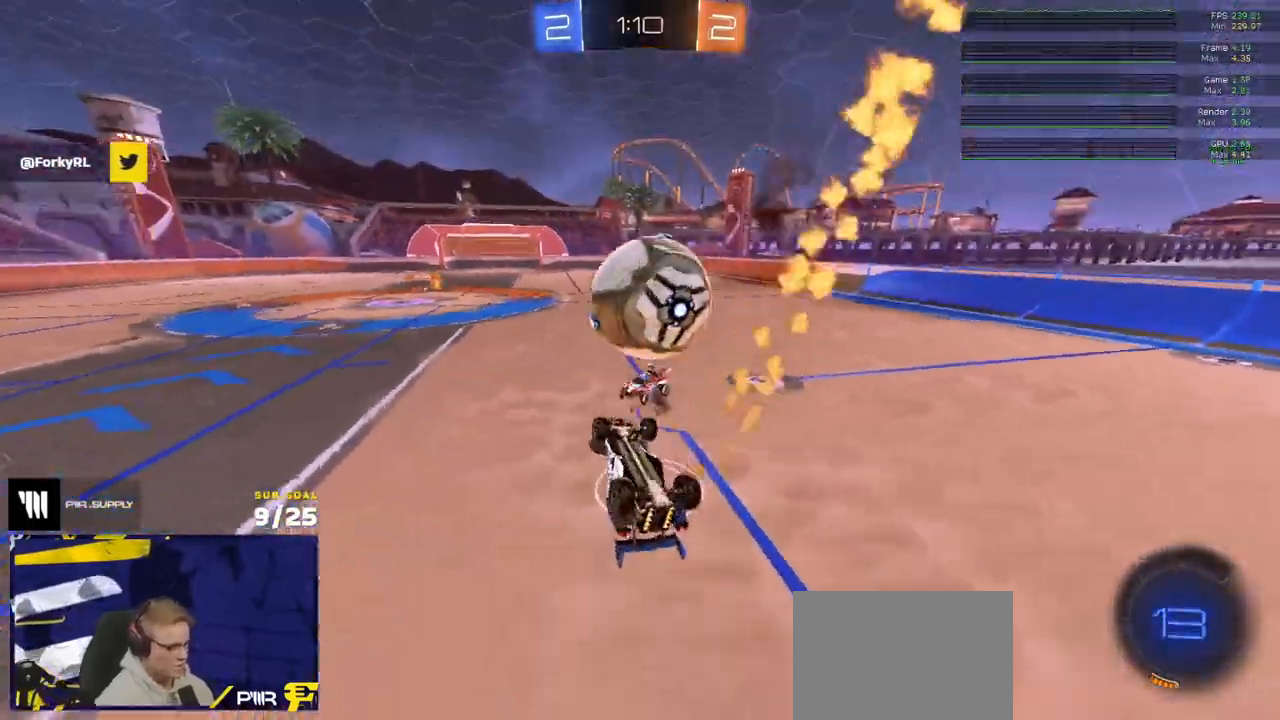
{"buttons": ["R2"], "left_stick": "center", "right_stick": "center", "events": [[33, "L3", "up"], [200, "R2", "down"], [467, "left_stick", "center"]]}
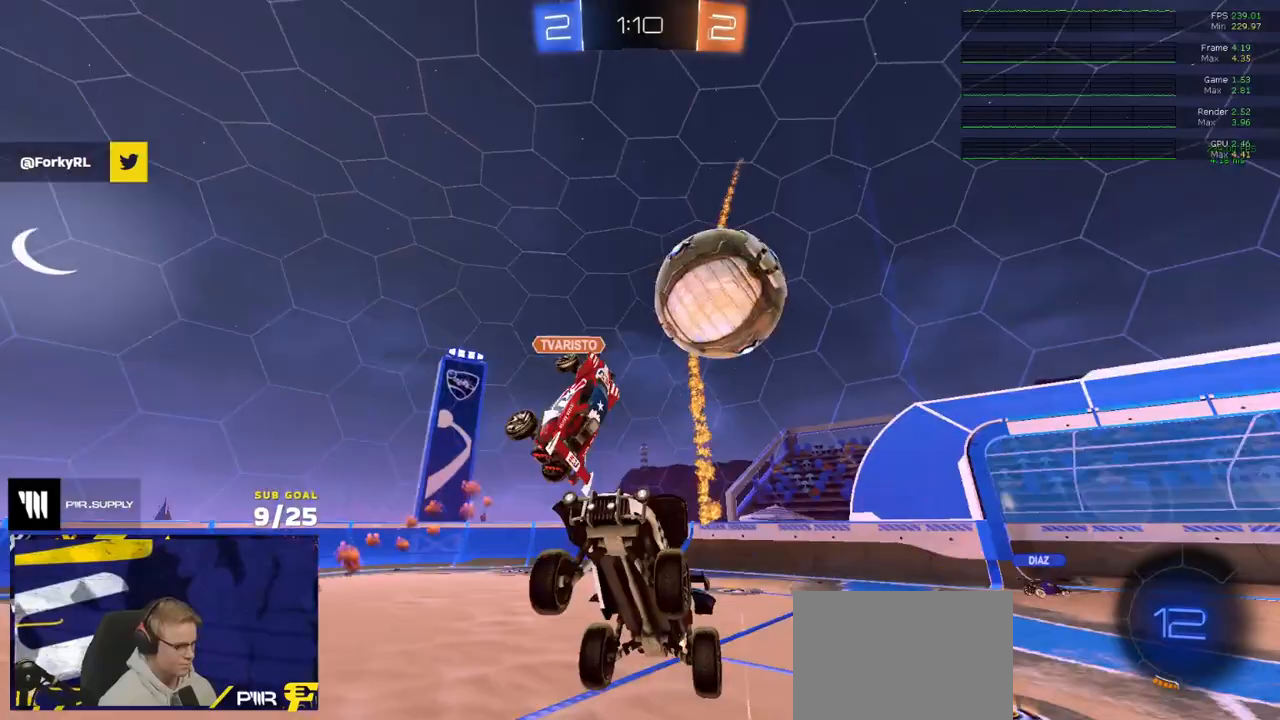
{"buttons": ["R2", "L3"], "left_stick": "down", "right_stick": "center", "events": [[183, "left_stick", "left"], [283, "left_stick", "center"], [400, "L3", "down"], [417, "left_stick", "left"], [467, "left_stick", "down"]]}
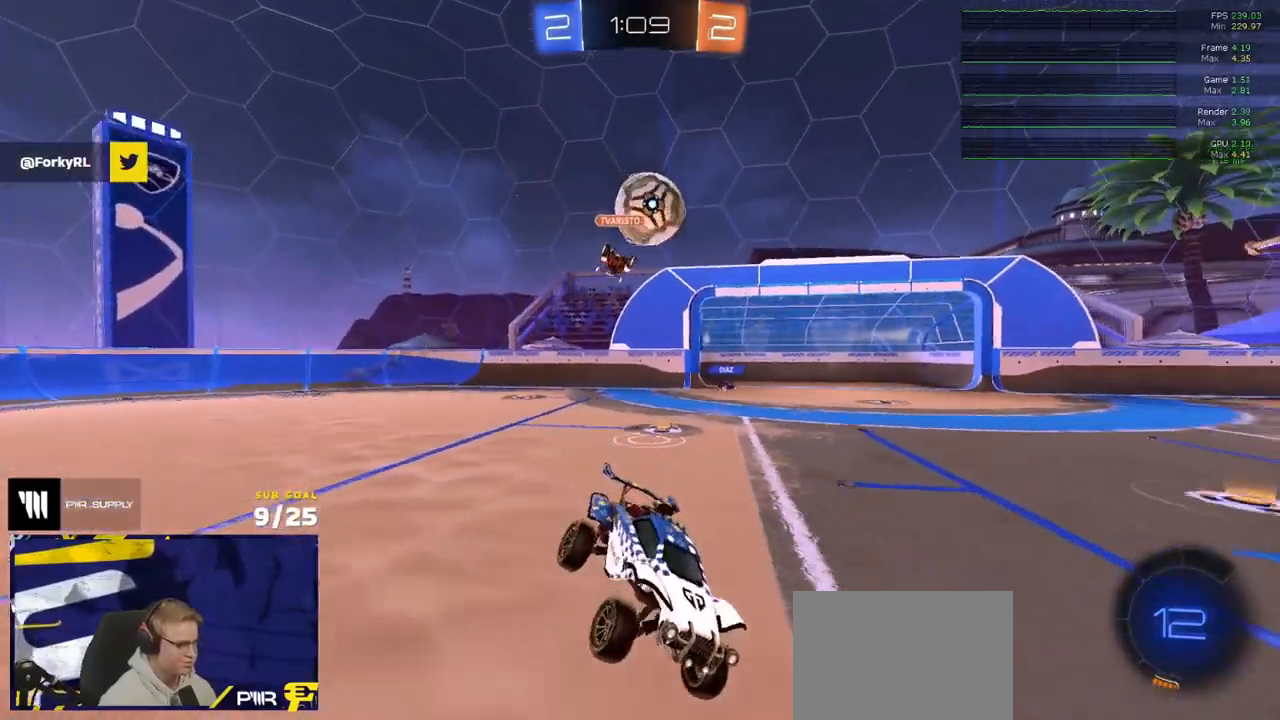
{"buttons": ["R2"], "left_stick": "left", "right_stick": "center", "events": [[17, "L3", "up"], [67, "left_stick", "left"], [383, "X", "down"], [467, "X", "up"]]}
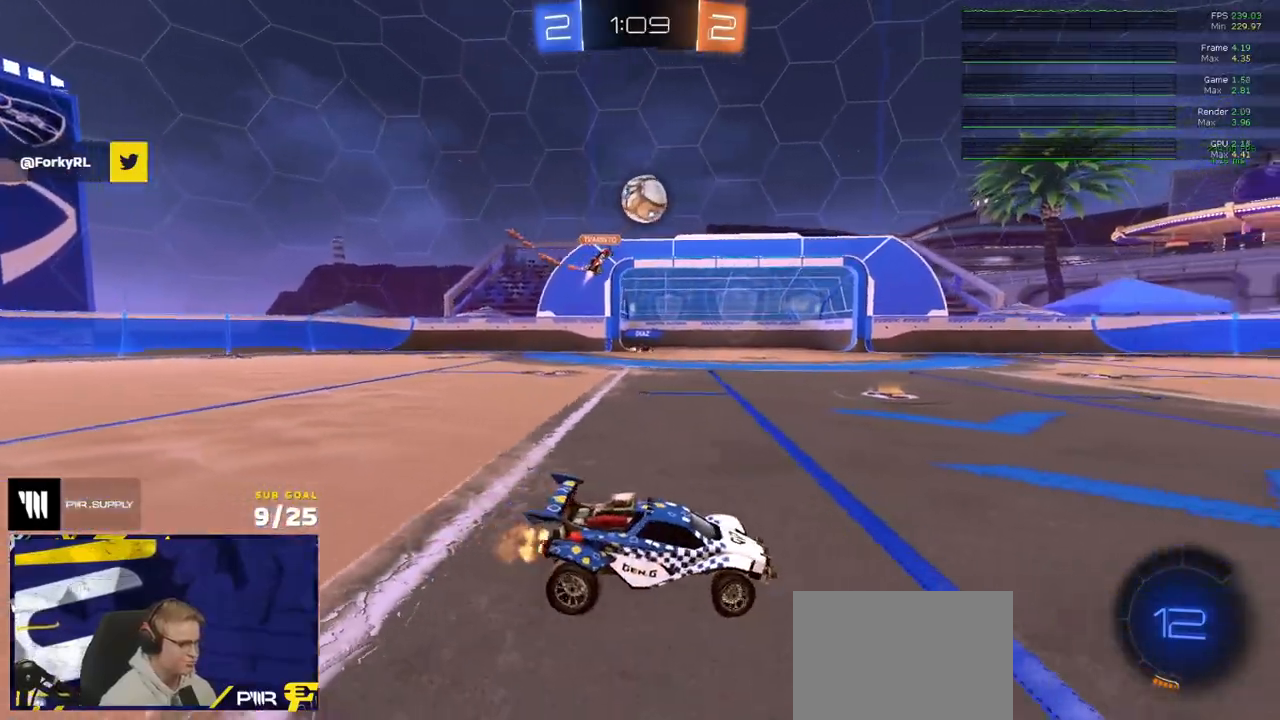
{"buttons": ["R2"], "left_stick": "center", "right_stick": "center", "events": [[450, "left_stick", "center"]]}
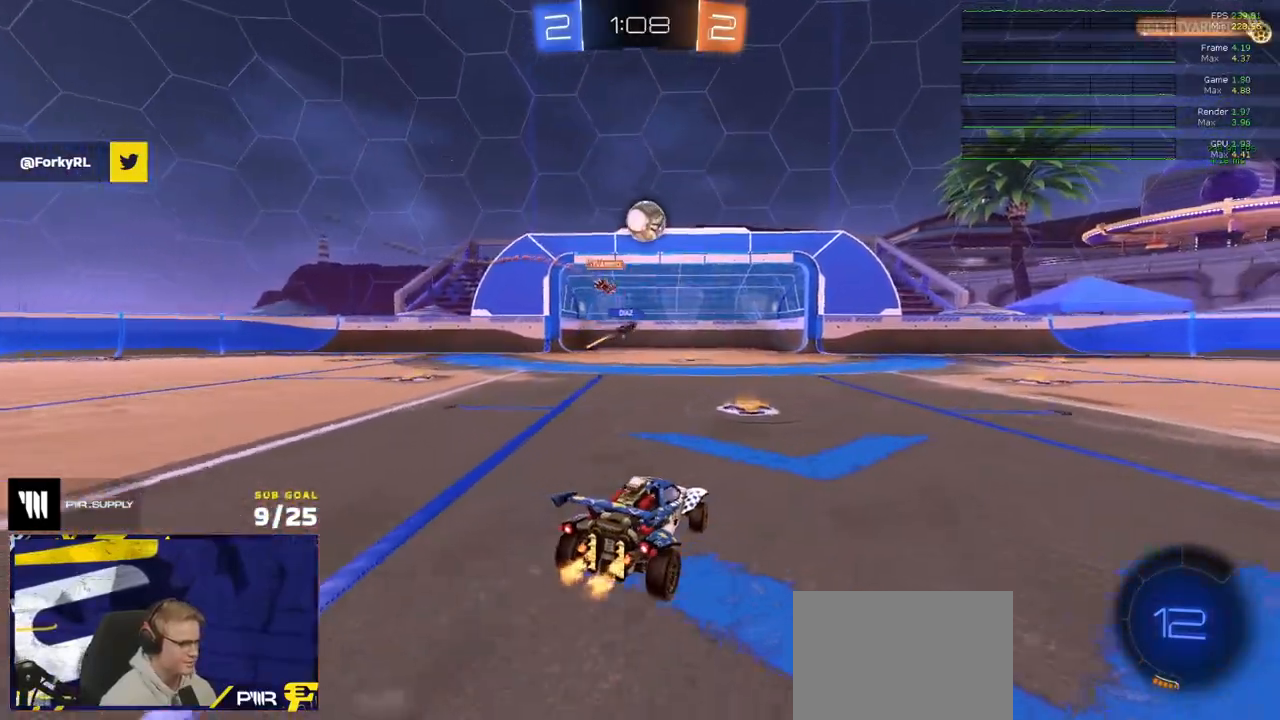
{"buttons": ["R2"], "left_stick": "center", "right_stick": "center", "events": []}
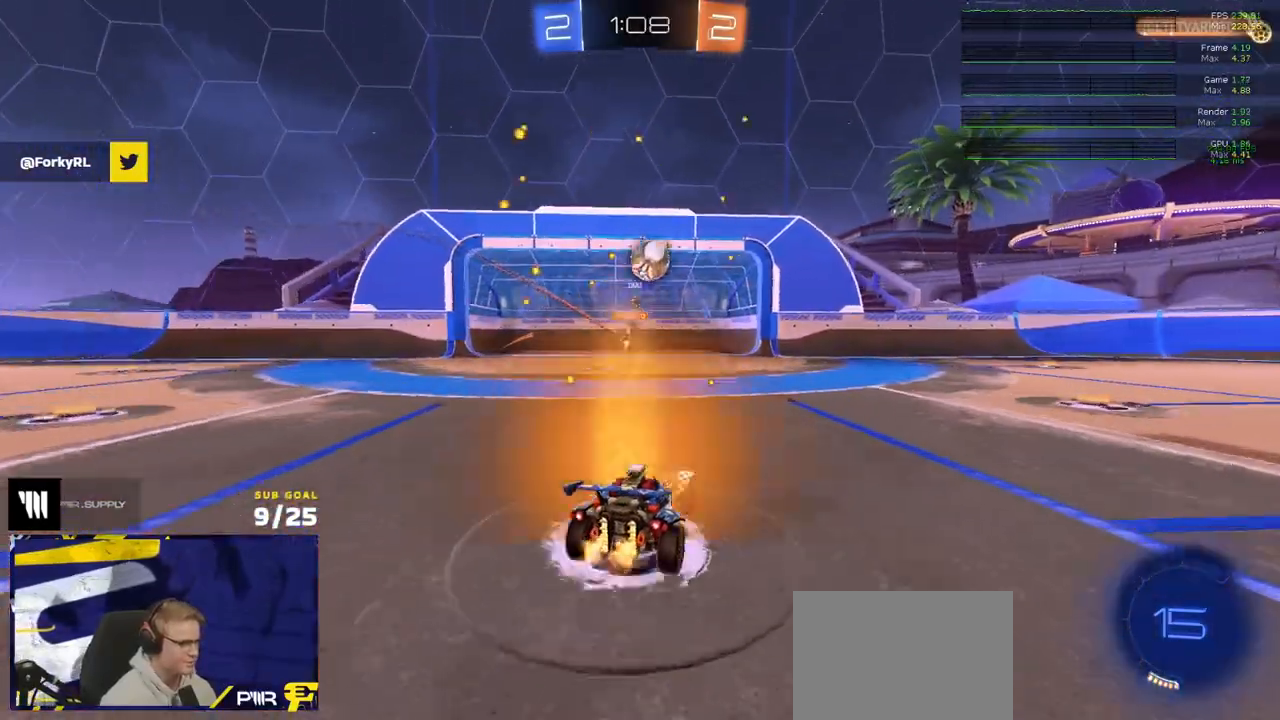
{"buttons": ["R2"], "left_stick": "left", "right_stick": "center", "events": [[500, "left_stick", "left"]]}
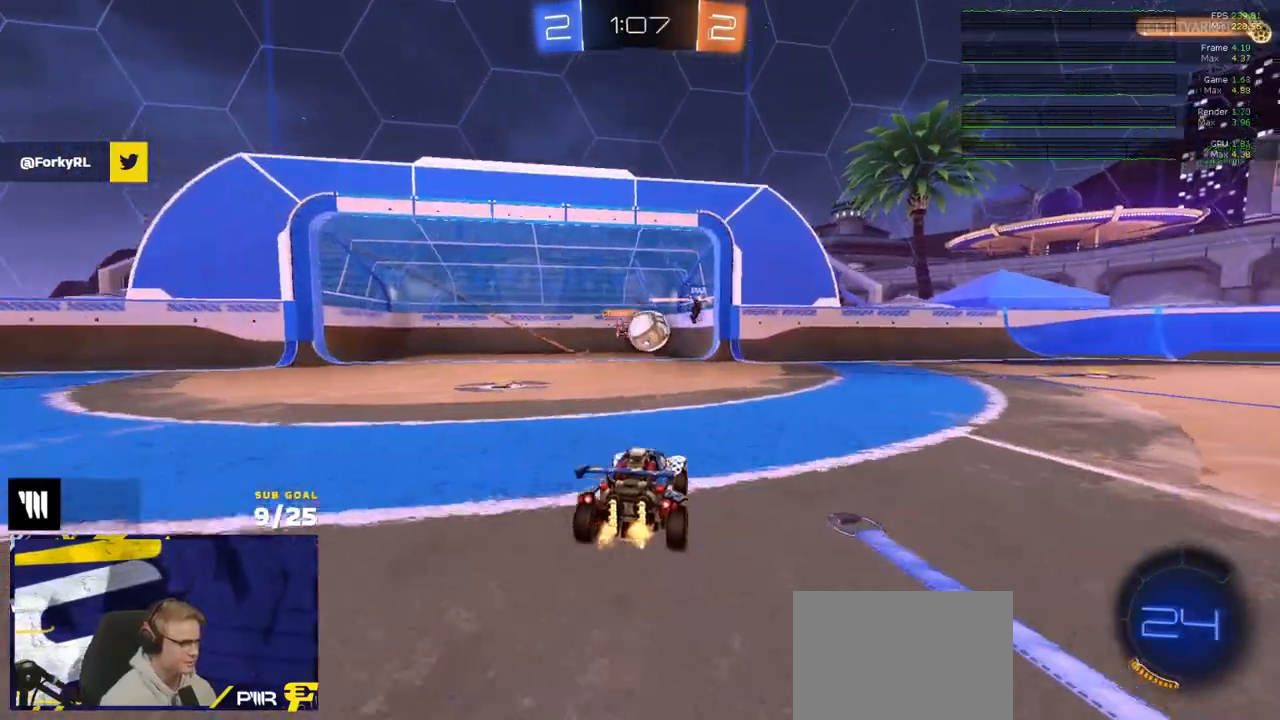
{"buttons": ["A", "R2"], "left_stick": "down-left", "right_stick": "center", "events": [[150, "A", "down"], [217, "left_stick", "down-left"]]}
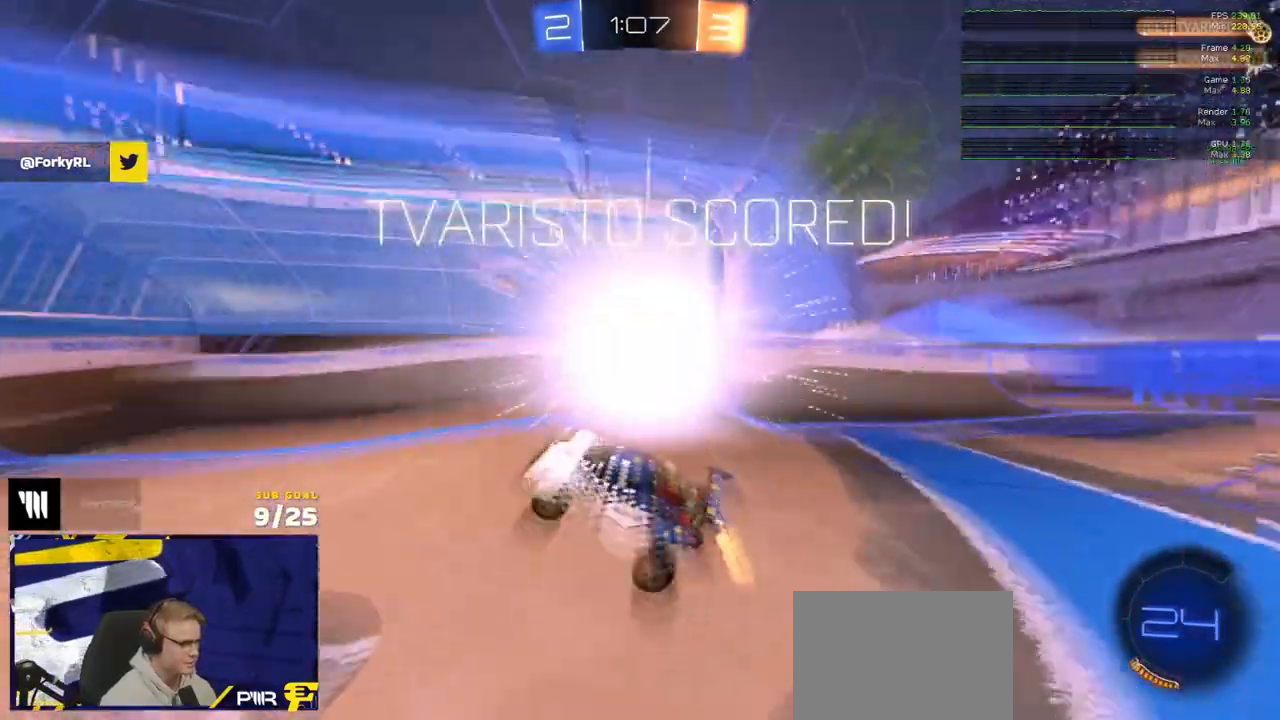
{"buttons": ["L1"], "left_stick": "up-left", "right_stick": "center", "events": [[17, "A", "up"], [33, "left_stick", "center"], [117, "L1", "down"], [133, "Y", "down"], [167, "SELECT", "down"], [200, "R2", "up"], [217, "Y", "up"], [233, "SELECT", "up"], [250, "right_stick", "down-left"], [267, "L1", "up"], [300, "left_stick", "up-left"], [317, "L1", "down"], [450, "right_stick", "center"]]}
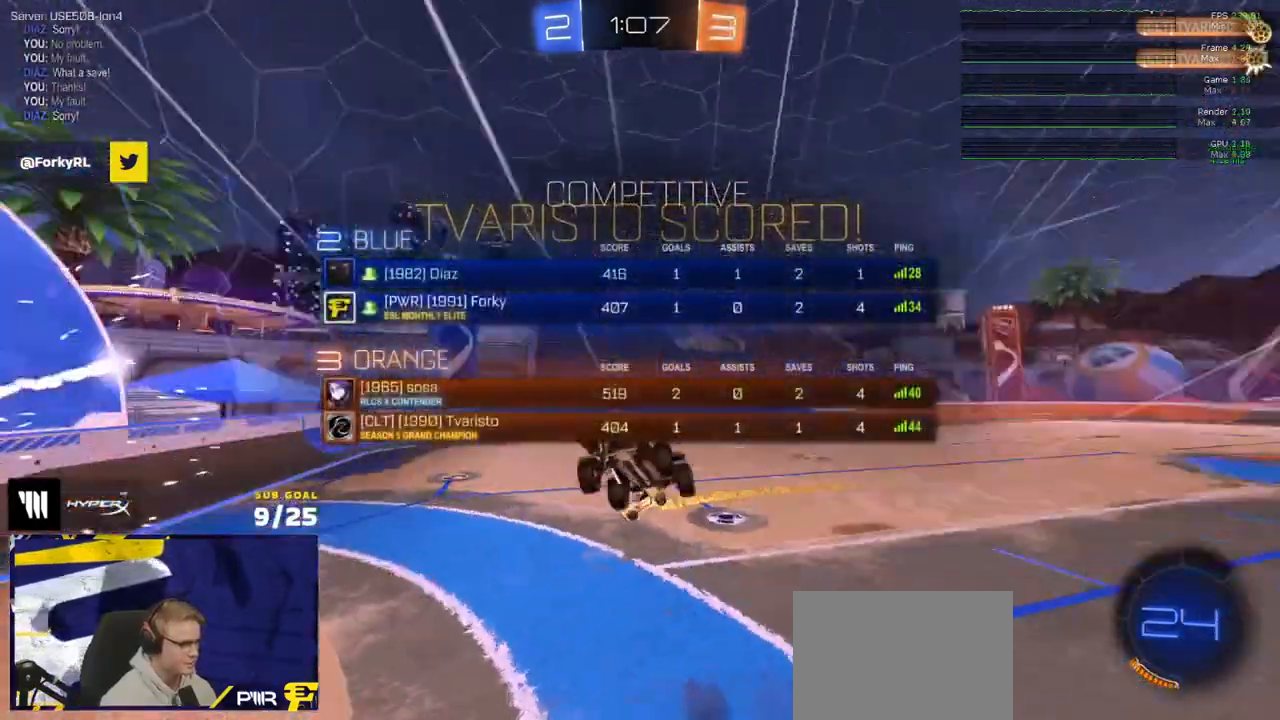
{"buttons": ["L1"], "left_stick": "up-left", "right_stick": "center", "events": []}